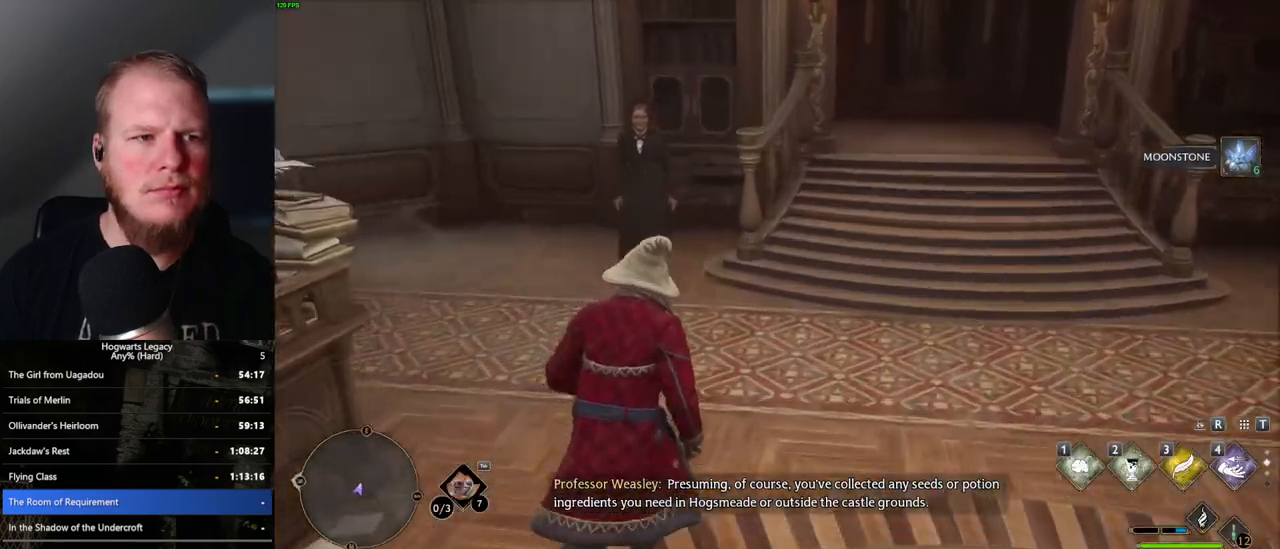
Gameplay with keyboard and mouse; each line is a JSON object with the keys and mouse buttons held at the frame after it. "events" lists presses ("down") and releases ("up") of ".", "/", "0", "1", "2", "3", "4", "5", "6", "7", "8", "9", "a", "alt_l", "alt_r", "b", "backslash", "backspace", "c", "caps_lock", "comma", "ctrl_l", "ctrl_r", "d", "e", "equals", "escape", "f", "f1", "f10", "f11", "f12", "f2", "f3", "f4", "f5", "f6", "f7", "f8", "f9", "g", "h", "i", "j", "k", "l", "lbracket", "m", "minus", "n", "o", "p", "q", "quote", "r", "rbracket", "return", "s", "semicolon", "shift_l", "shift_r", "space", "super_l", "super_r", "t", "tab", "tilde", "u", "v", "w", "x", "y", "z", "mouse_left", "mouse_wheel", "mouse_right", "mouse_mb4" and "mouse_mb5" between this image and that frame as [ms after this image, input, new state], when the widget could be followed in between. "mouse_left", "mouse_wheel", "mouse_right", "mouse_mb4", "mouse_mb5" = the "left", "wheel", "right", "mb4", "mb5" buttons of the "mouse" list. No other keys are recorded. "wheel" means that the mouse wheel is clicked or scrolled. Mouse movement is not recorded.
{"keys": [], "mouse": [], "events": [[317, "w", "up"]]}
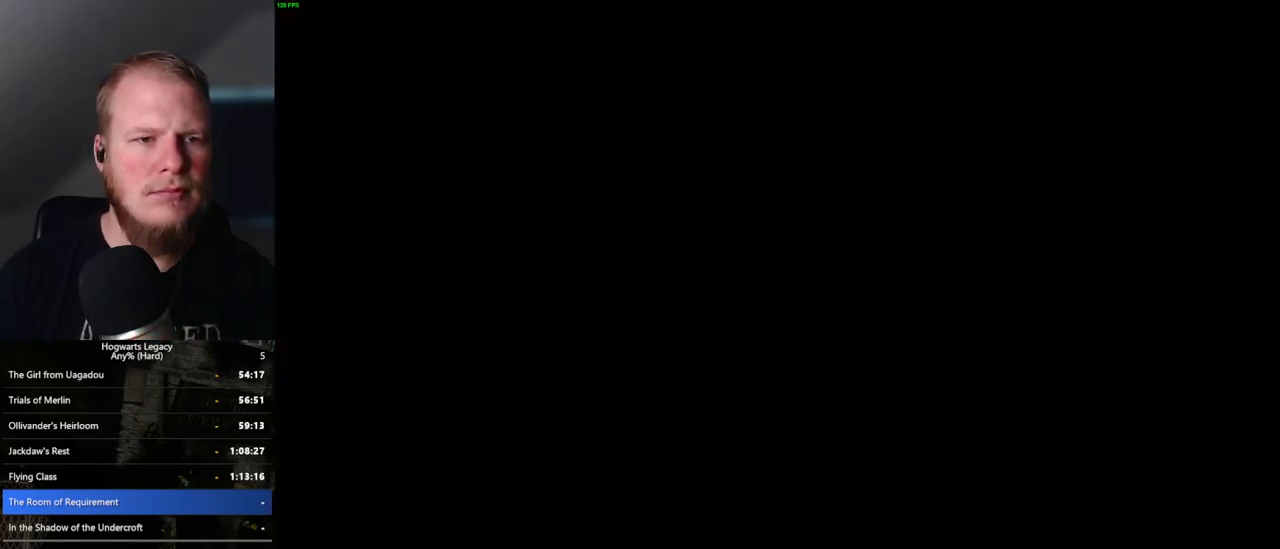
{"keys": [], "mouse": ["wheel"], "events": [[117, "mouse_wheel", "down"], [133, "mouse_wheel", "up"], [150, "mouse_wheel", "down"], [167, "mouse_wheel", "up"], [167, "q", "down"], [183, "mouse_wheel", "down"], [183, "space", "down"], [233, "mouse_wheel", "up"], [250, "mouse_wheel", "down"], [267, "mouse_wheel", "up"], [267, "q", "up"], [267, "space", "up"], [350, "q", "down"], [383, "space", "down"], [433, "q", "up"], [433, "space", "up"], [500, "mouse_wheel", "down"]]}
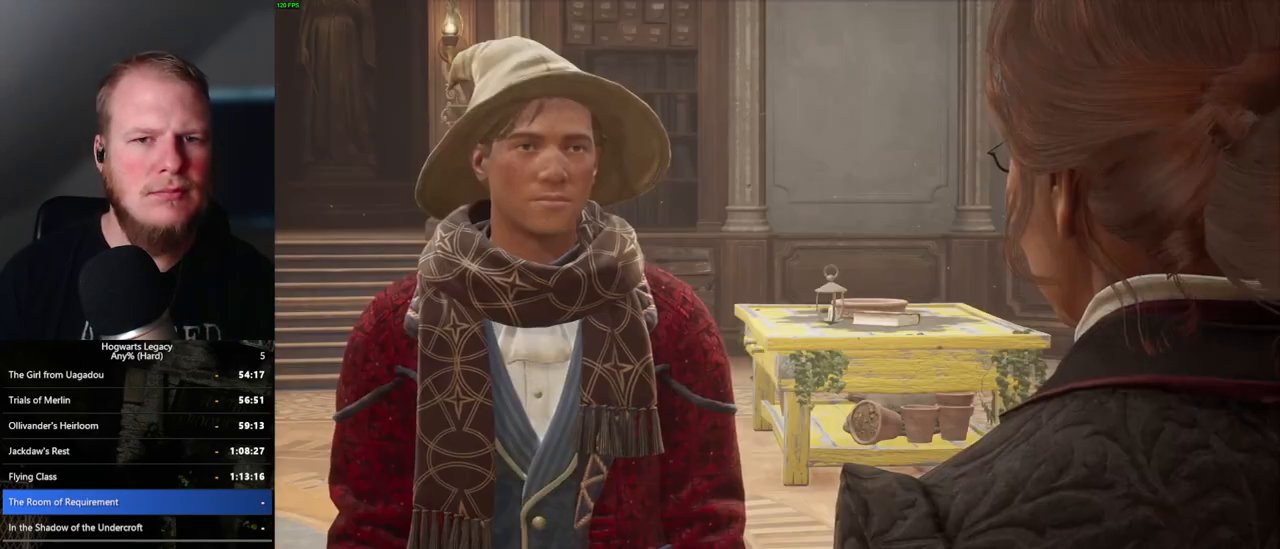
{"keys": ["q"], "mouse": [], "events": [[17, "mouse_wheel", "up"], [17, "q", "down"], [33, "space", "down"], [83, "q", "up"], [83, "space", "up"], [100, "mouse_wheel", "down"], [133, "mouse_wheel", "up"], [183, "q", "down"], [200, "space", "down"], [233, "q", "up"], [250, "space", "up"], [317, "q", "down"], [333, "space", "down"], [383, "mouse_wheel", "down"], [400, "space", "up"], [417, "q", "up"], [450, "mouse_wheel", "up"], [467, "q", "down"]]}
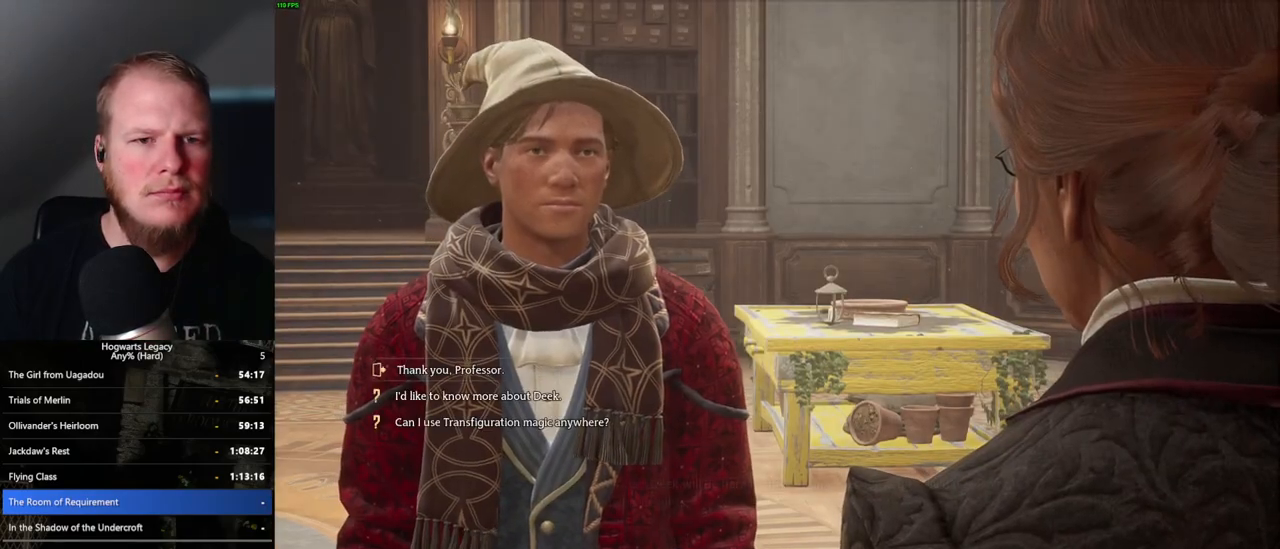
{"keys": ["q", "space"], "mouse": [], "events": [[17, "space", "down"], [50, "q", "up"], [50, "space", "up"], [150, "q", "down"], [150, "space", "down"], [200, "q", "up"], [200, "space", "up"], [250, "mouse_wheel", "down"], [267, "mouse_wheel", "up"], [267, "q", "down"], [317, "mouse_wheel", "down"], [350, "mouse_wheel", "up"], [367, "mouse_wheel", "down"], [383, "mouse_wheel", "up"], [383, "q", "up"], [417, "q", "down"], [500, "space", "down"]]}
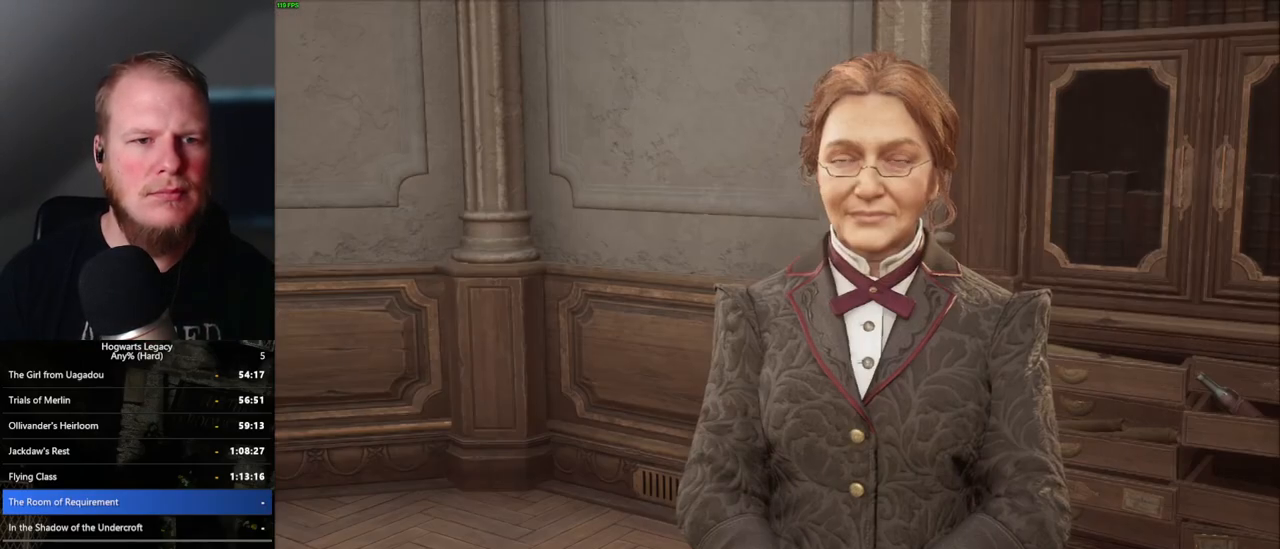
{"keys": ["q"], "mouse": [], "events": [[67, "q", "up"], [83, "space", "up"], [167, "q", "down"], [183, "mouse_wheel", "down"], [250, "mouse_wheel", "up"], [267, "q", "up"], [317, "q", "down"], [333, "space", "down"], [417, "q", "up"], [417, "space", "up"], [500, "q", "down"]]}
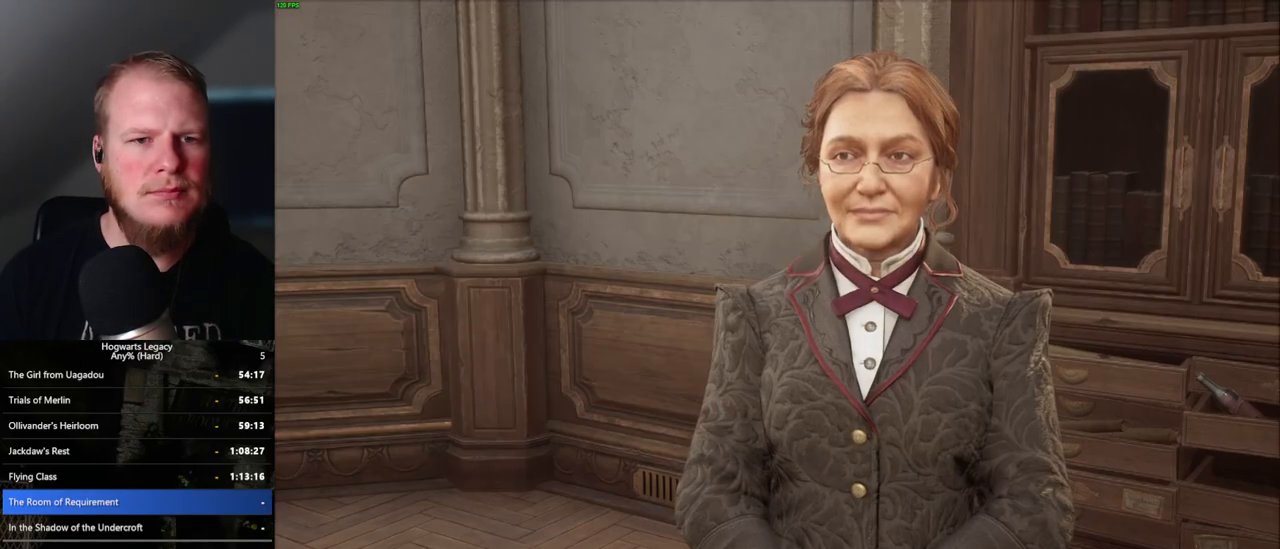
{"keys": [], "mouse": [], "events": [[33, "space", "down"], [117, "space", "up"], [133, "mouse_wheel", "down"], [150, "mouse_wheel", "up"], [150, "q", "up"], [167, "mouse_wheel", "down"], [200, "mouse_wheel", "up"]]}
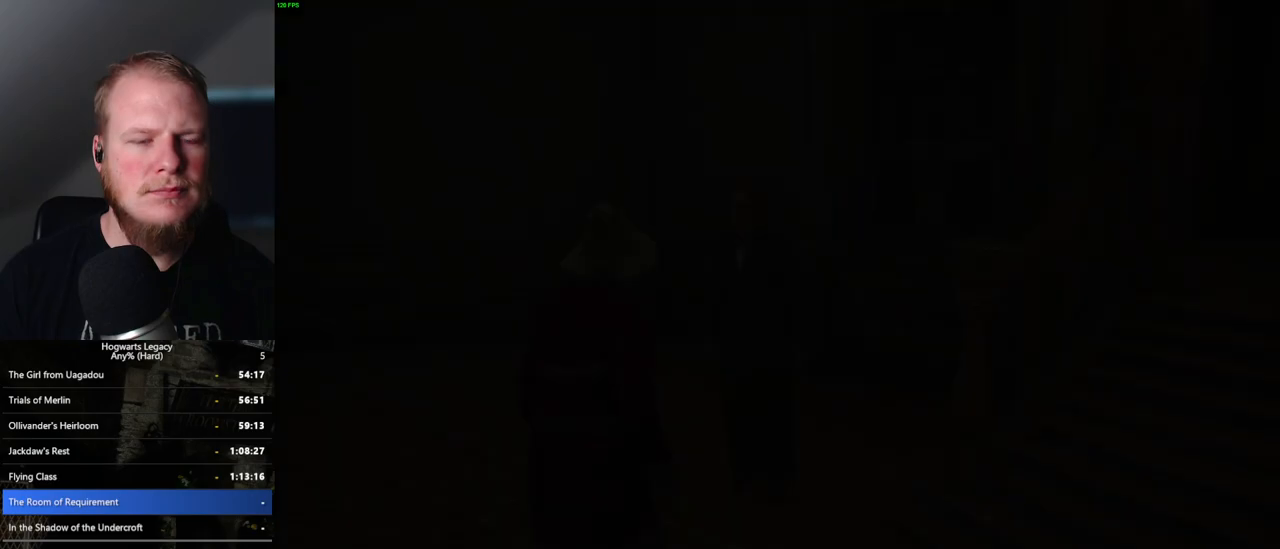
{"keys": ["w"], "mouse": [], "events": [[350, "a", "down"], [383, "w", "down"], [500, "a", "up"]]}
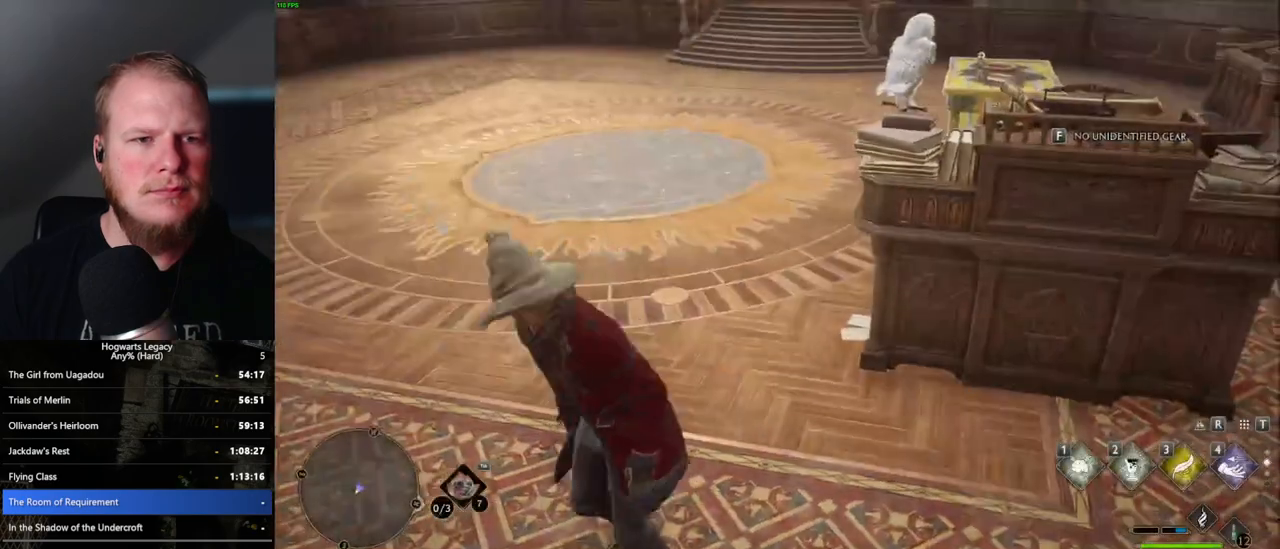
{"keys": ["w"], "mouse": [], "events": [[133, "shift_l", "down"], [267, "shift_l", "up"]]}
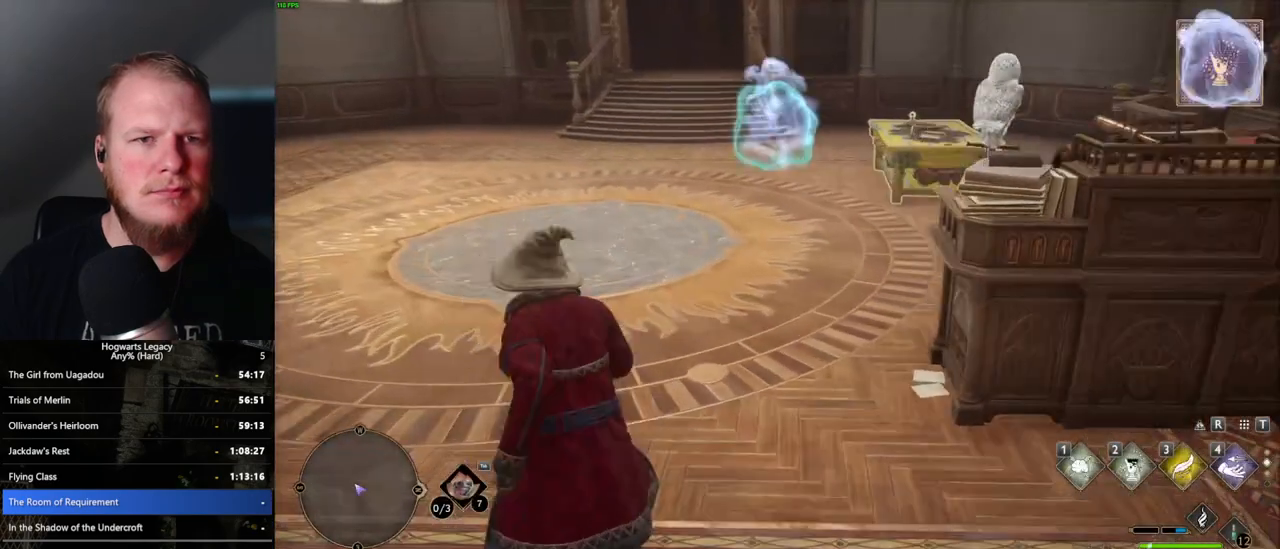
{"keys": ["t"], "mouse": [], "events": [[383, "w", "up"], [450, "t", "down"]]}
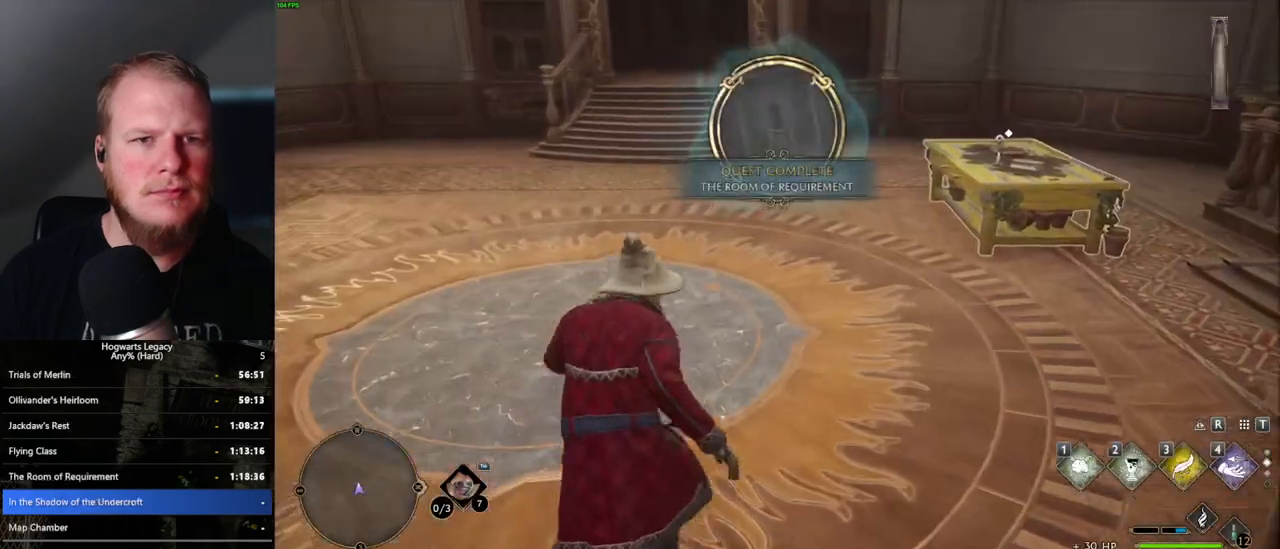
{"keys": [], "mouse": [], "events": [[33, "t", "up"]]}
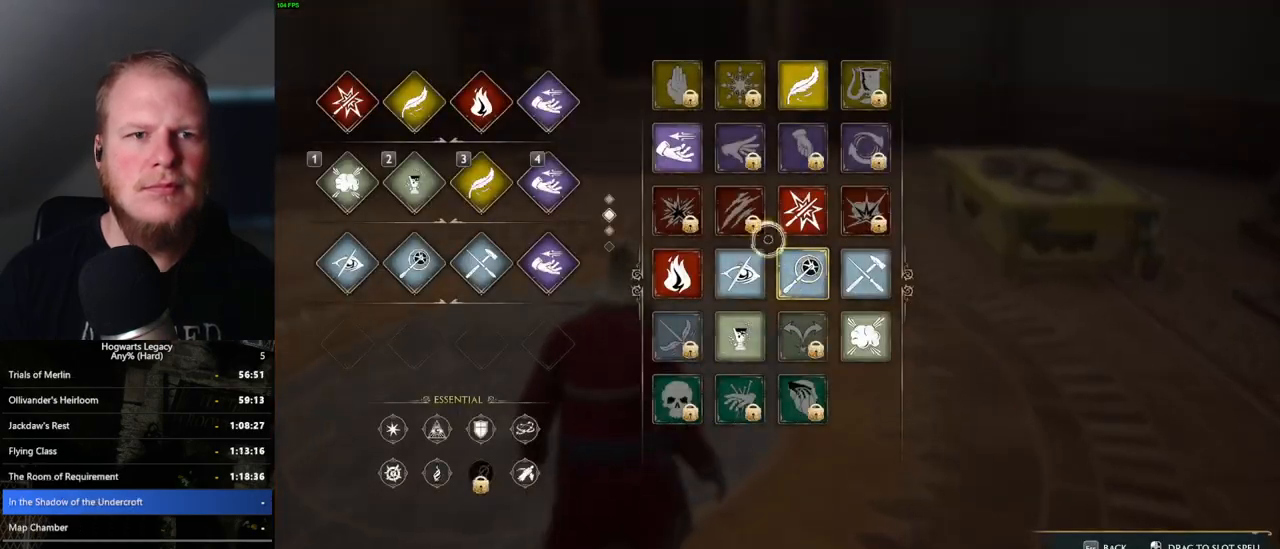
{"keys": ["t"], "mouse": [], "events": [[483, "t", "down"]]}
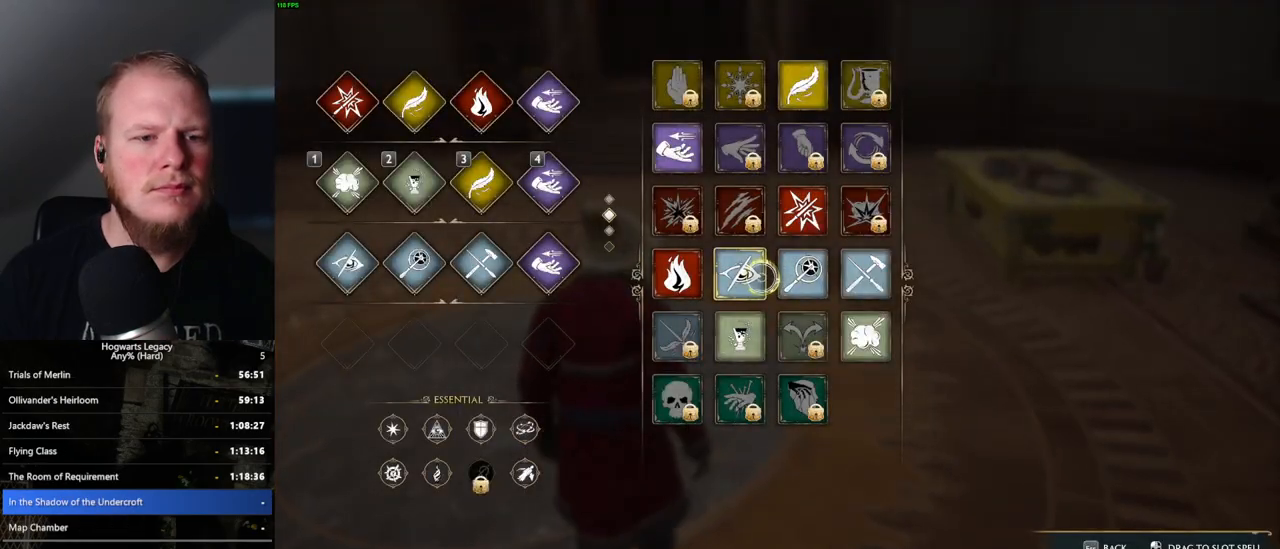
{"keys": [], "mouse": [], "events": [[33, "t", "up"]]}
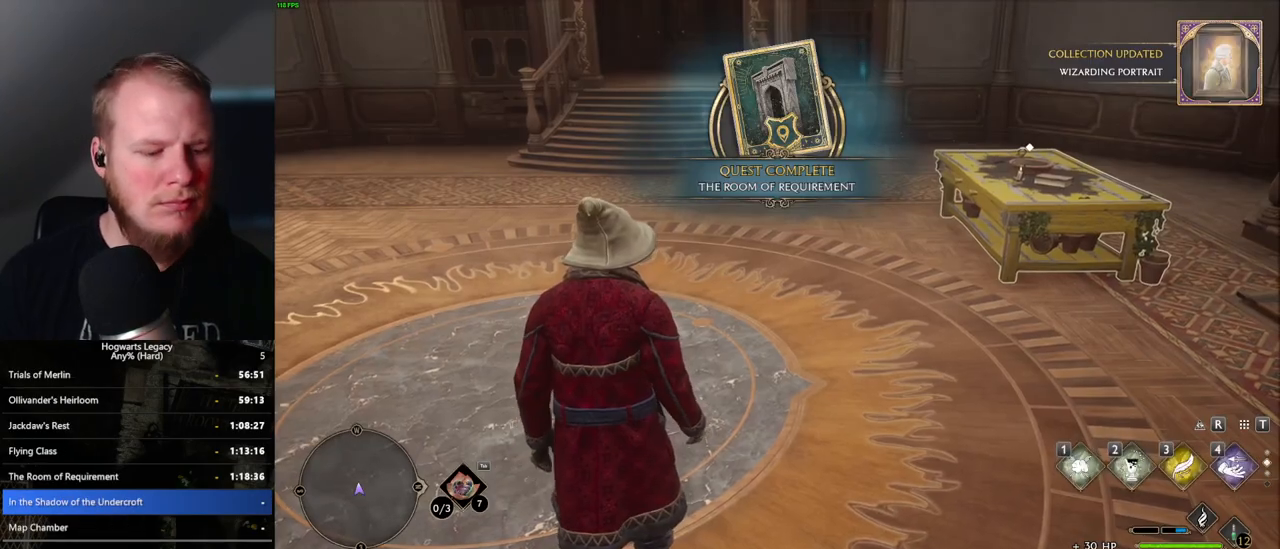
{"keys": [], "mouse": [], "events": []}
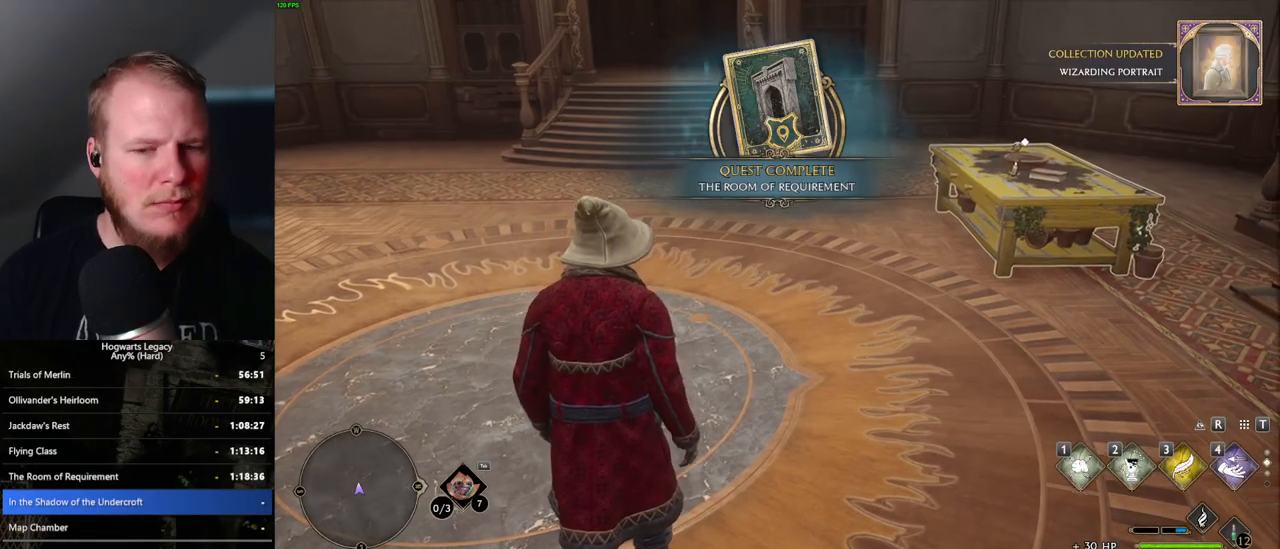
{"keys": [], "mouse": [], "events": []}
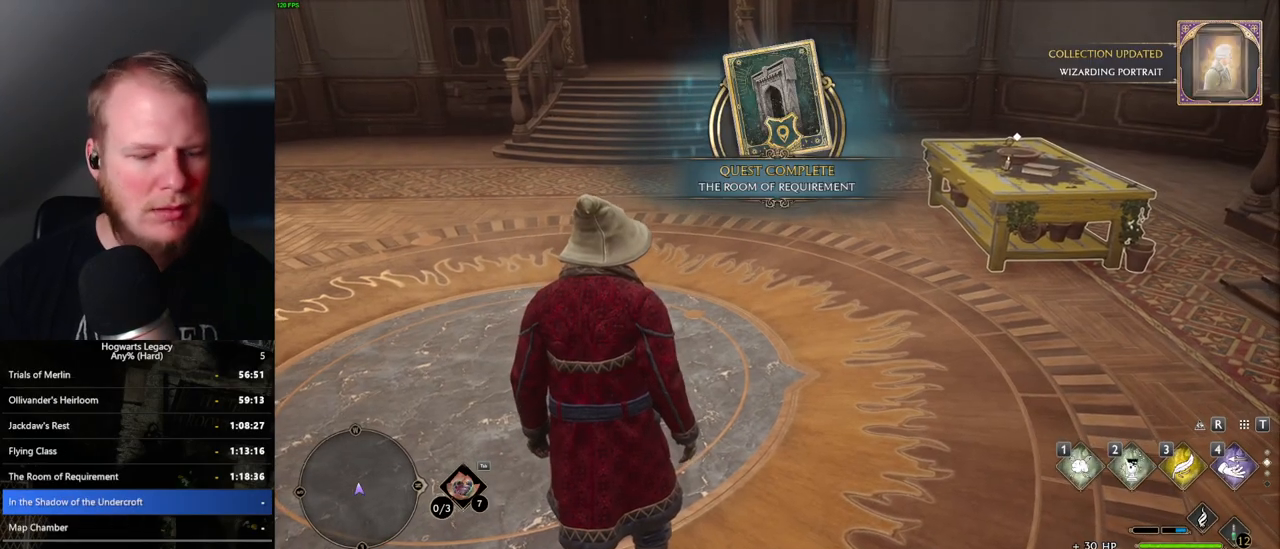
{"keys": [], "mouse": [], "events": [[183, "2", "down"], [267, "2", "up"]]}
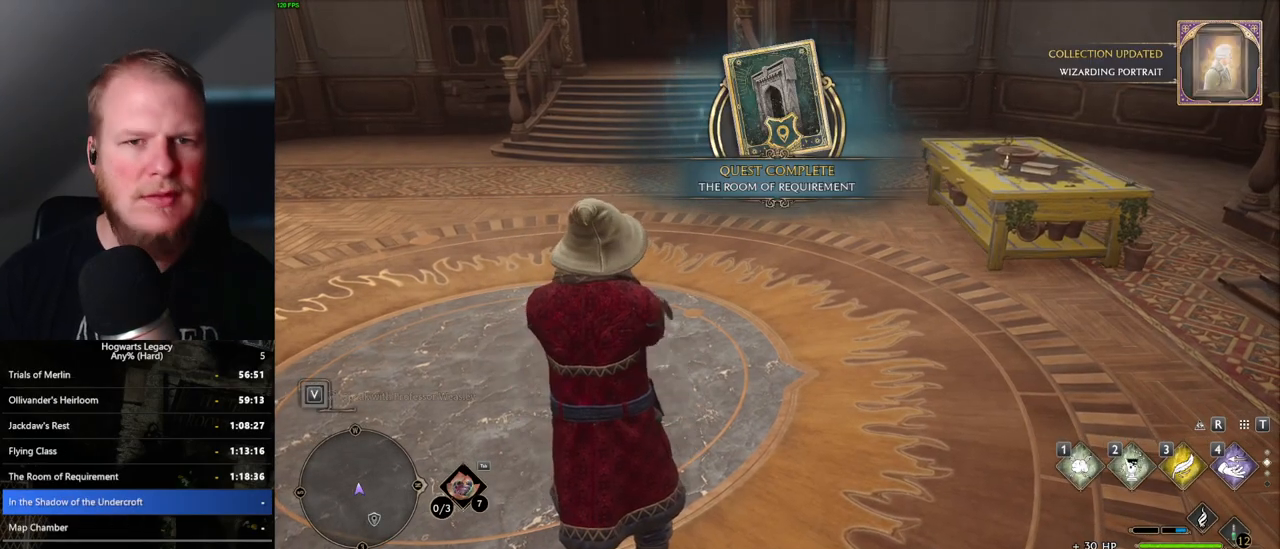
{"keys": [], "mouse": [], "events": []}
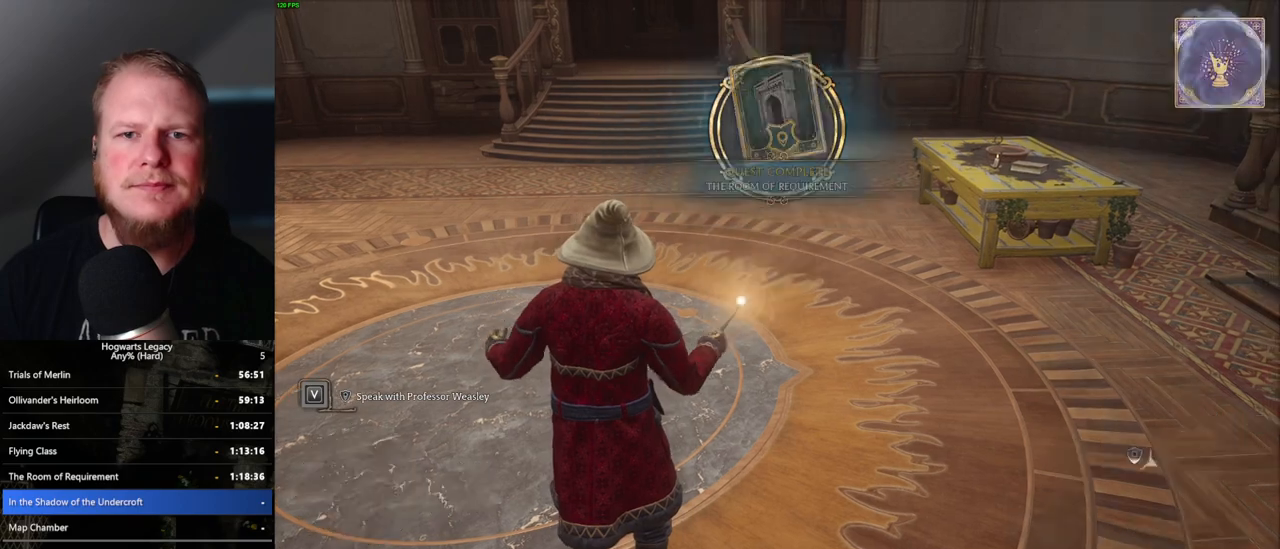
{"keys": [], "mouse": [], "events": []}
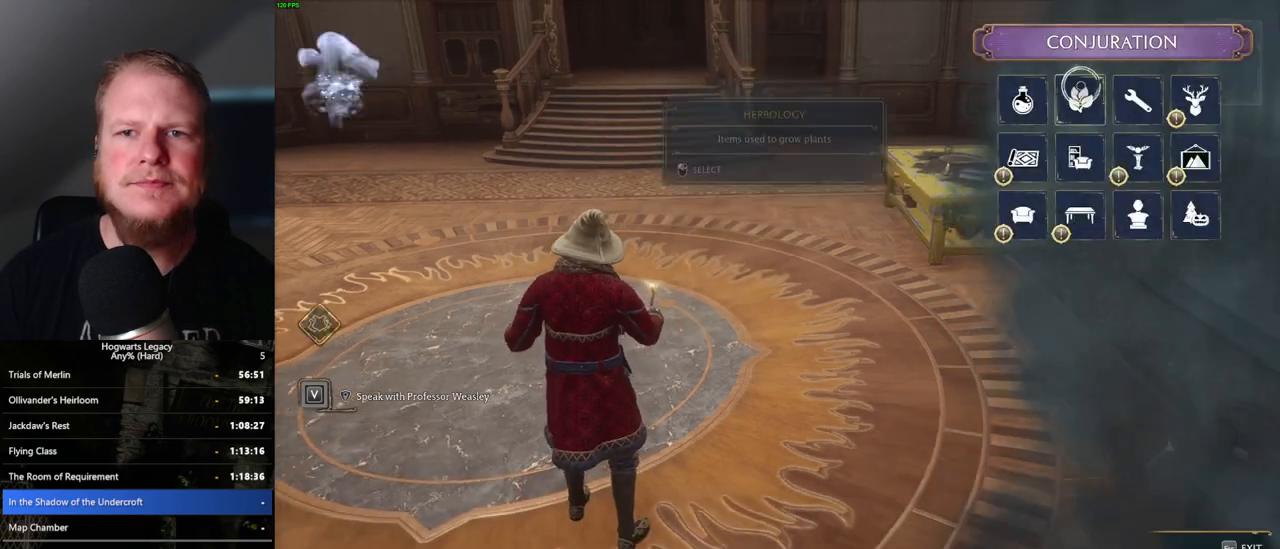
{"keys": [], "mouse": [], "events": []}
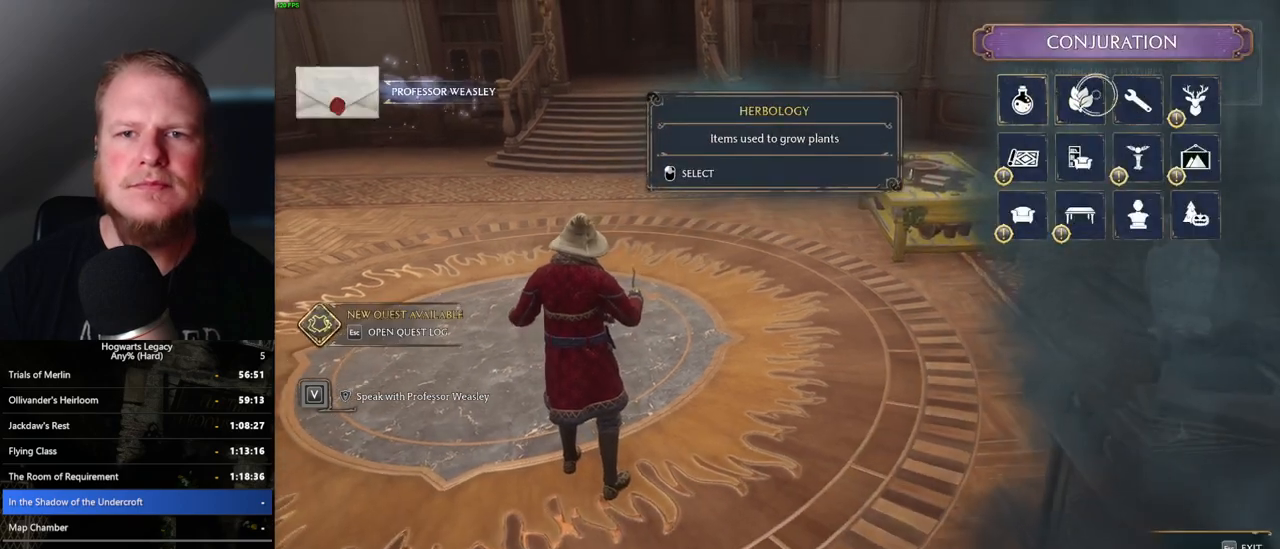
{"keys": [], "mouse": [], "events": [[67, "mouse_left", "down"], [167, "mouse_left", "up"]]}
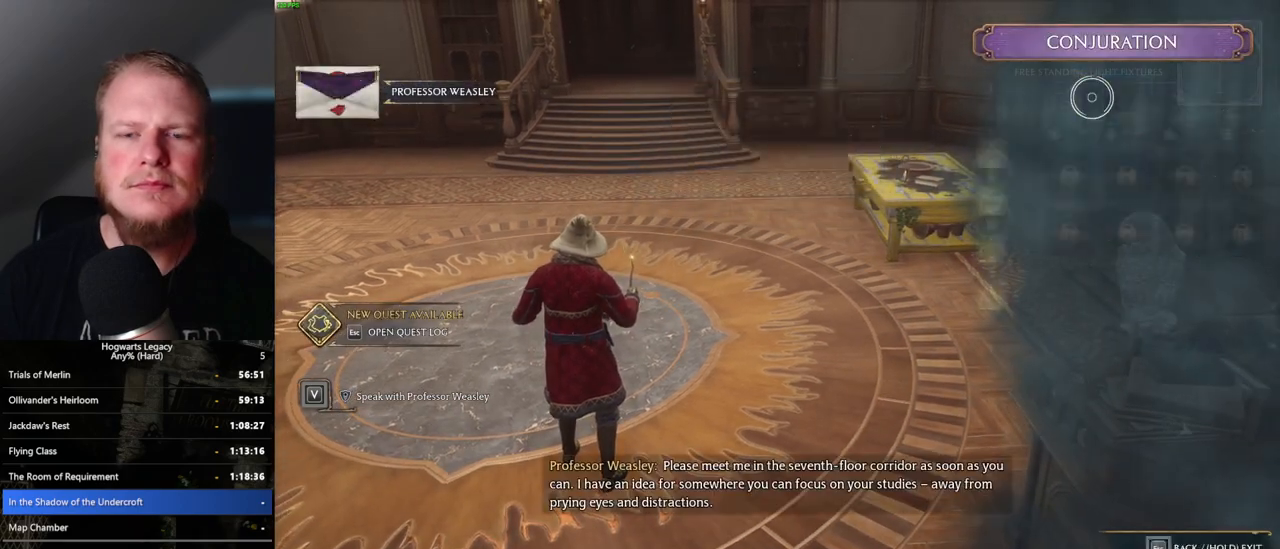
{"keys": [], "mouse": [], "events": [[300, "mouse_left", "down"], [400, "mouse_left", "up"]]}
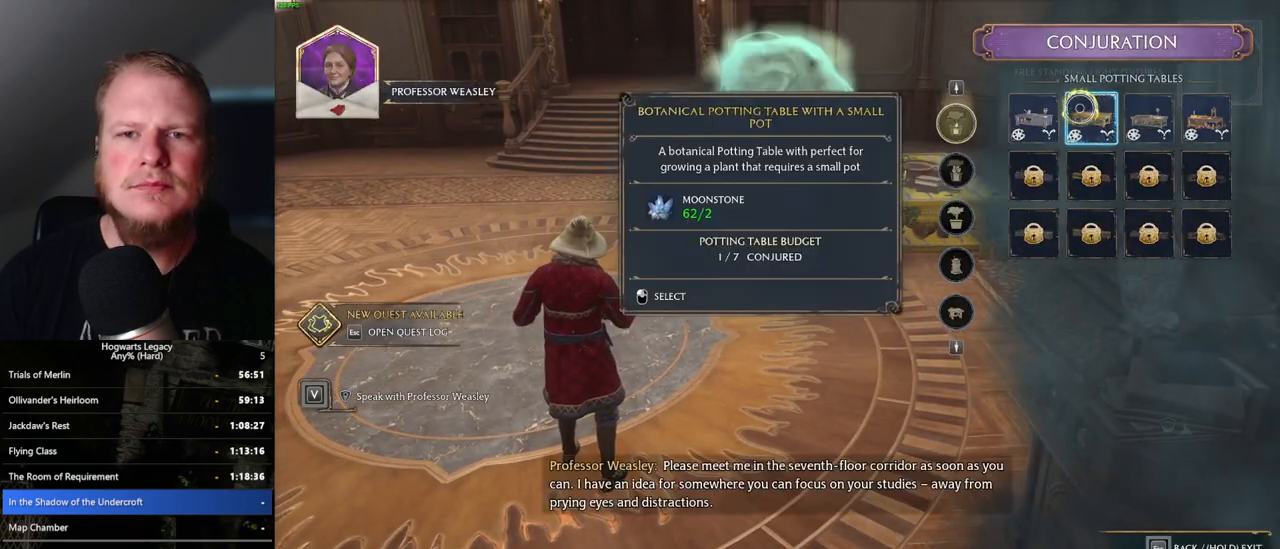
{"keys": [], "mouse": [], "events": []}
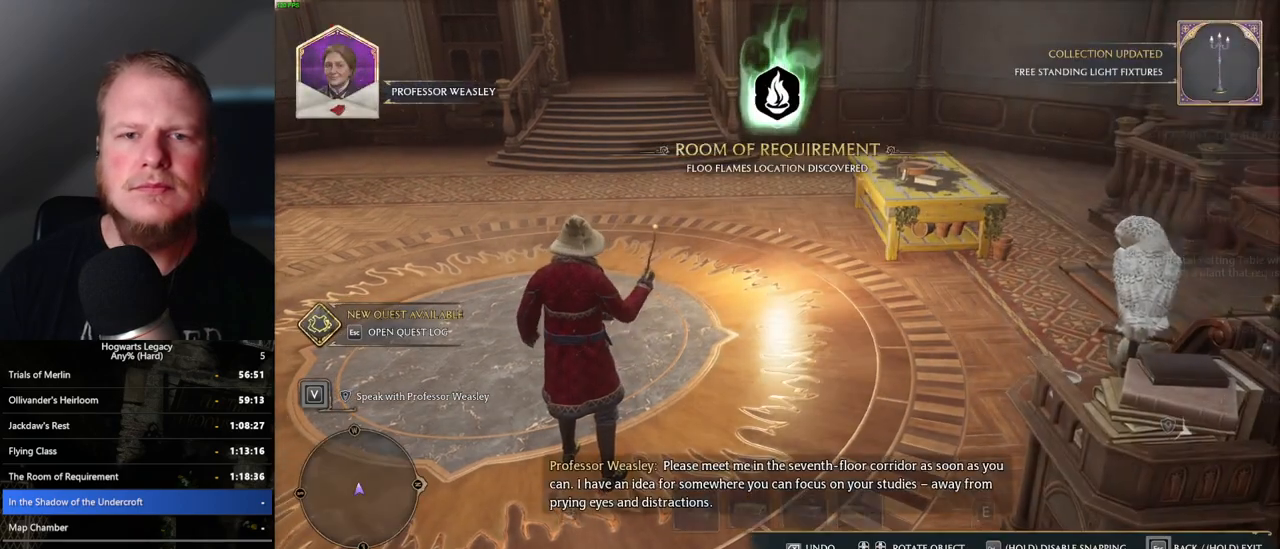
{"keys": [], "mouse": [], "events": [[50, "w", "down"], [350, "w", "up"]]}
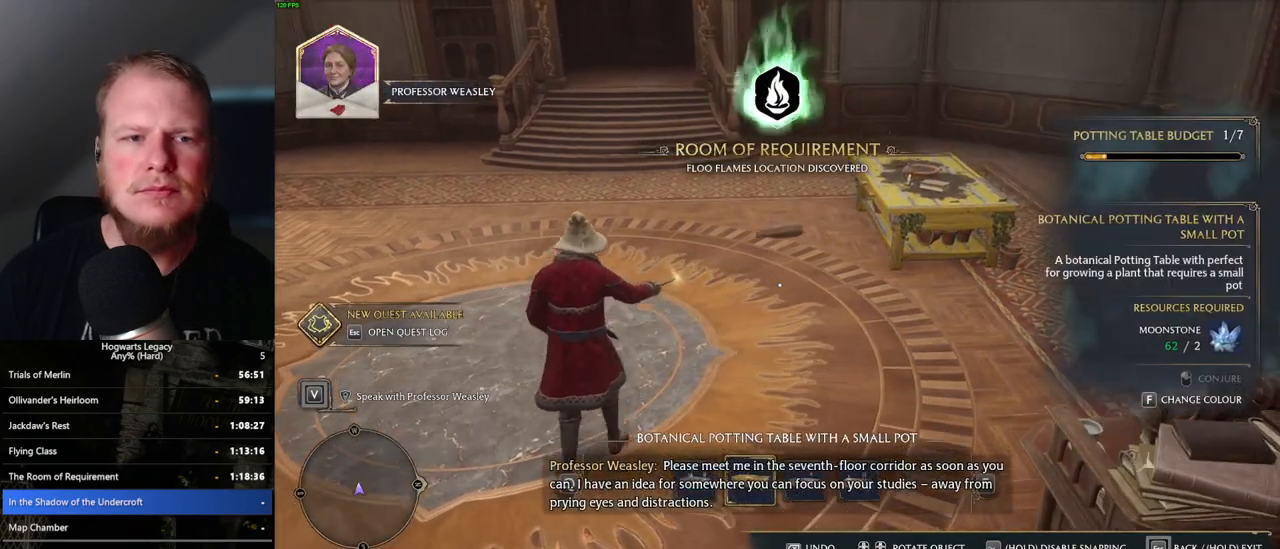
{"keys": [], "mouse": [], "events": [[133, "mouse_wheel", "down"], [150, "mouse_wheel", "up"]]}
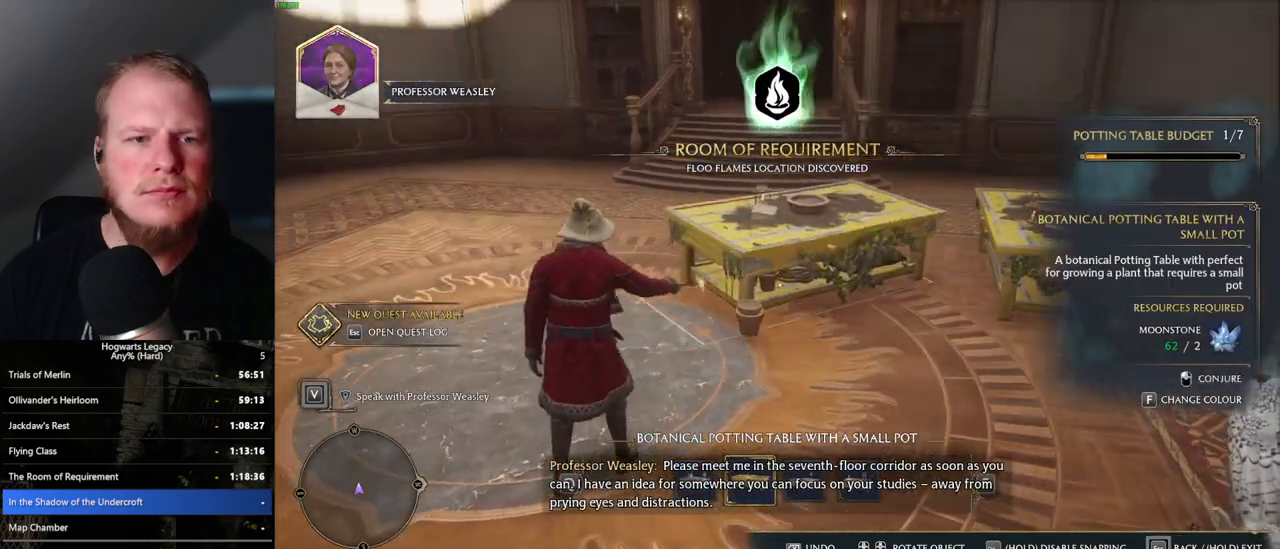
{"keys": [], "mouse": [], "events": []}
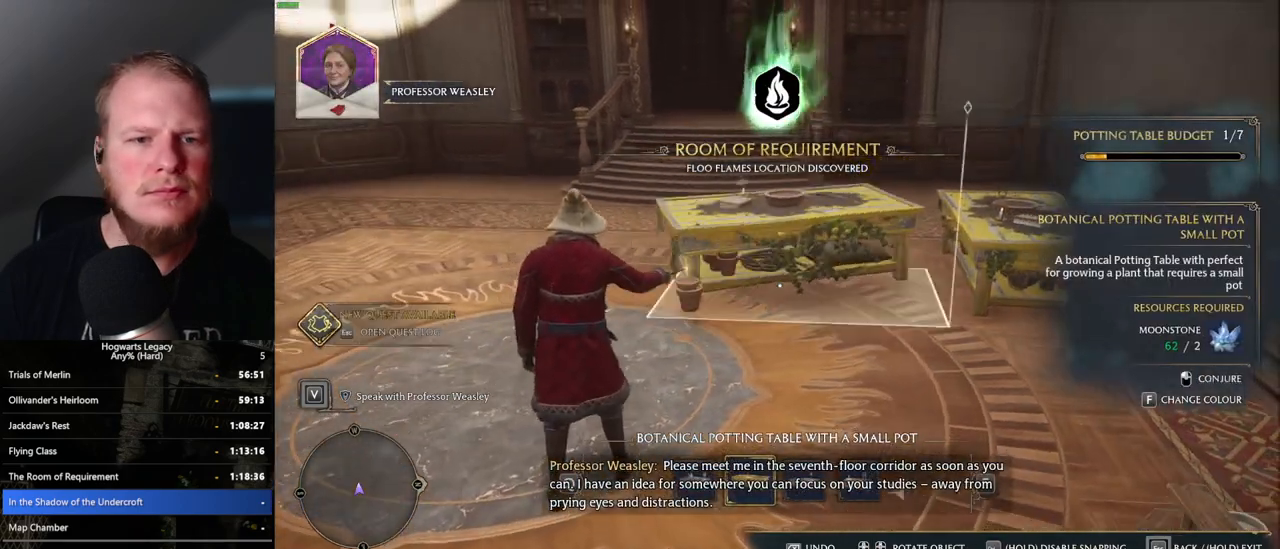
{"keys": [], "mouse": [], "events": [[300, "mouse_wheel", "down"], [317, "mouse_wheel", "up"]]}
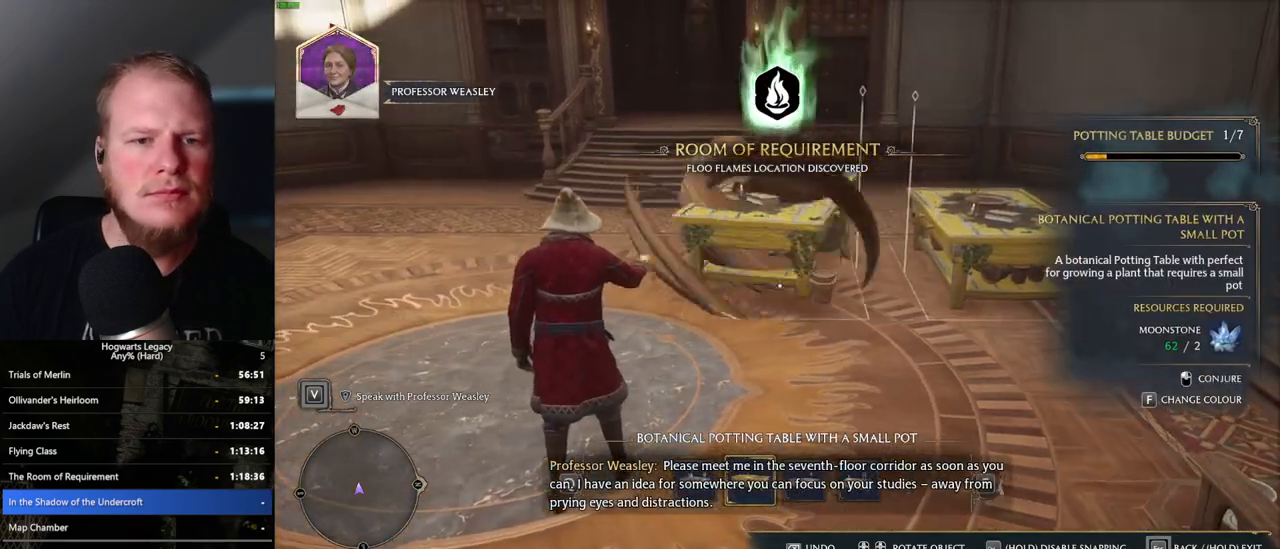
{"keys": [], "mouse": [], "events": []}
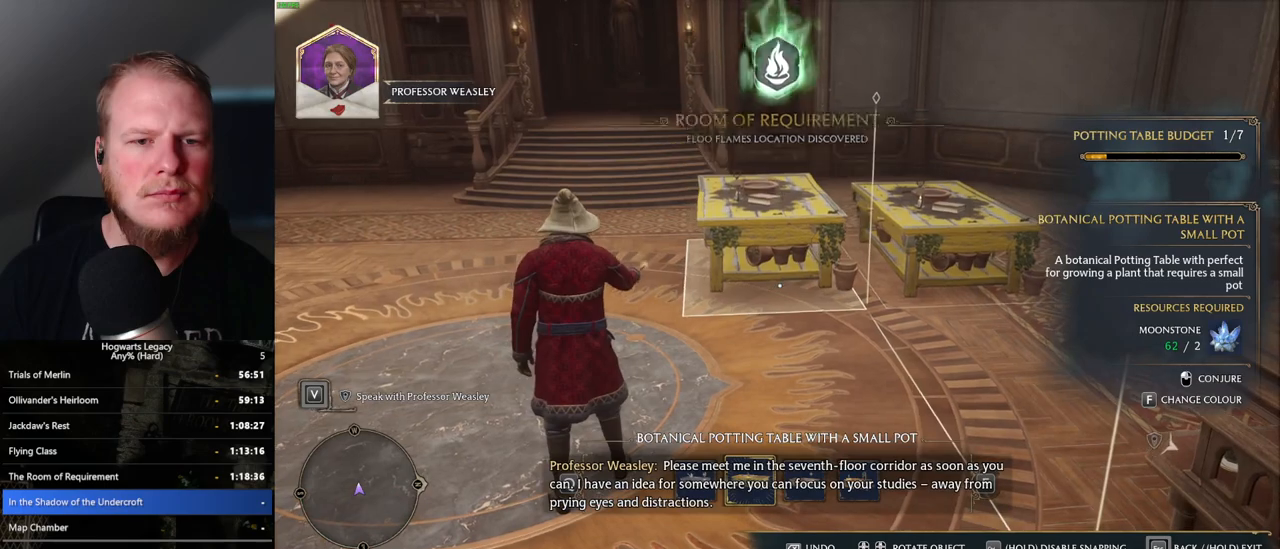
{"keys": [], "mouse": [], "events": []}
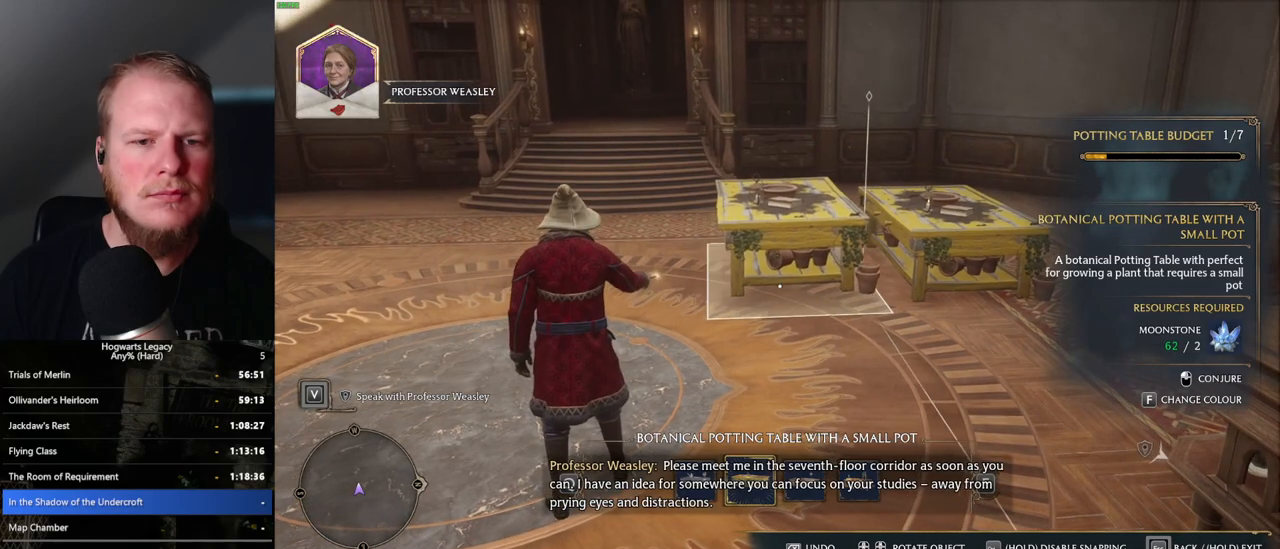
{"keys": ["a"], "mouse": [], "events": [[200, "mouse_left", "down"], [283, "mouse_left", "up"], [400, "a", "down"]]}
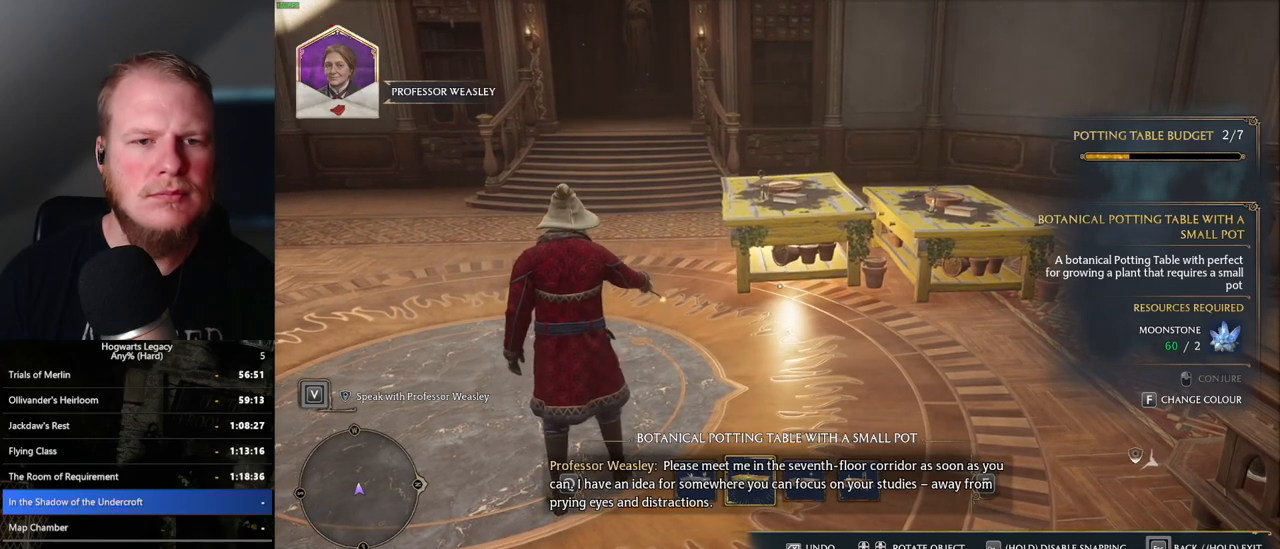
{"keys": ["a"], "mouse": [], "events": []}
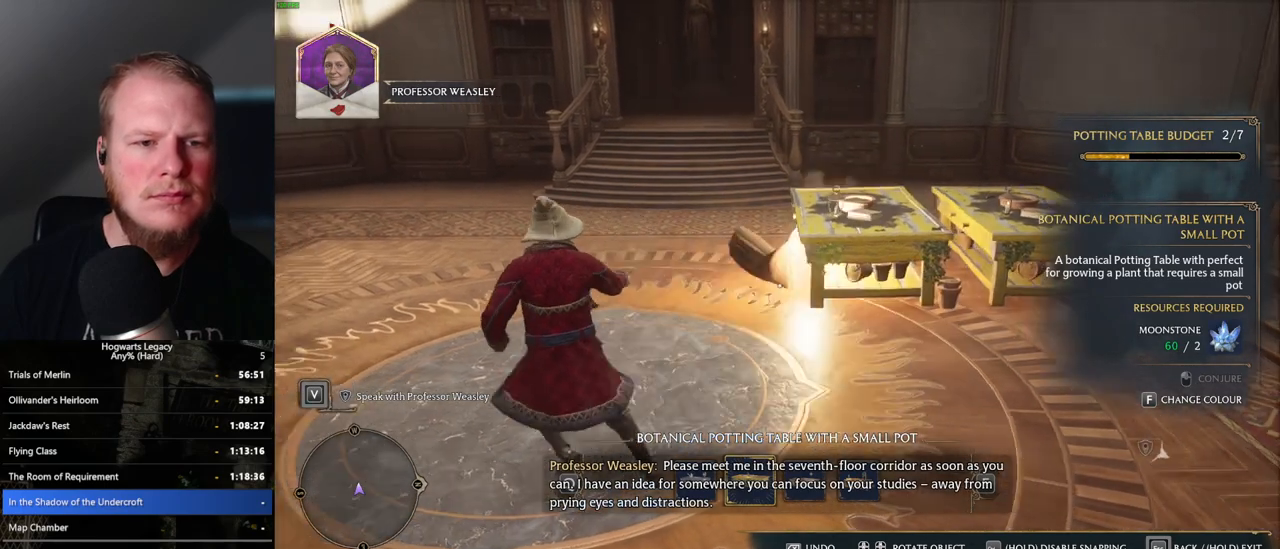
{"keys": [], "mouse": [], "events": [[133, "a", "up"]]}
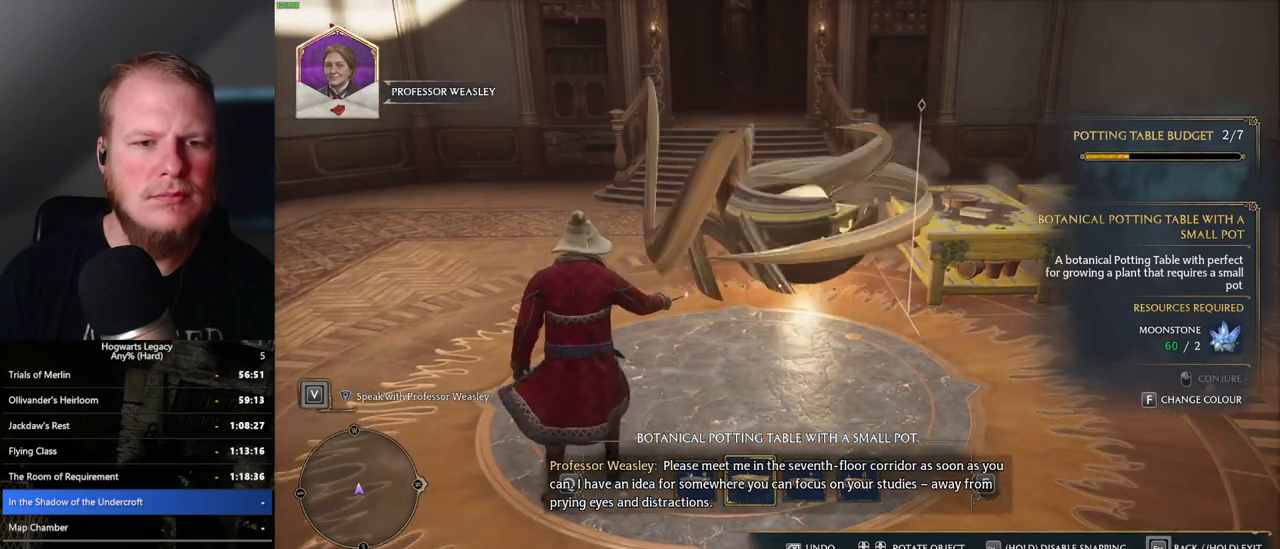
{"keys": [], "mouse": [], "events": []}